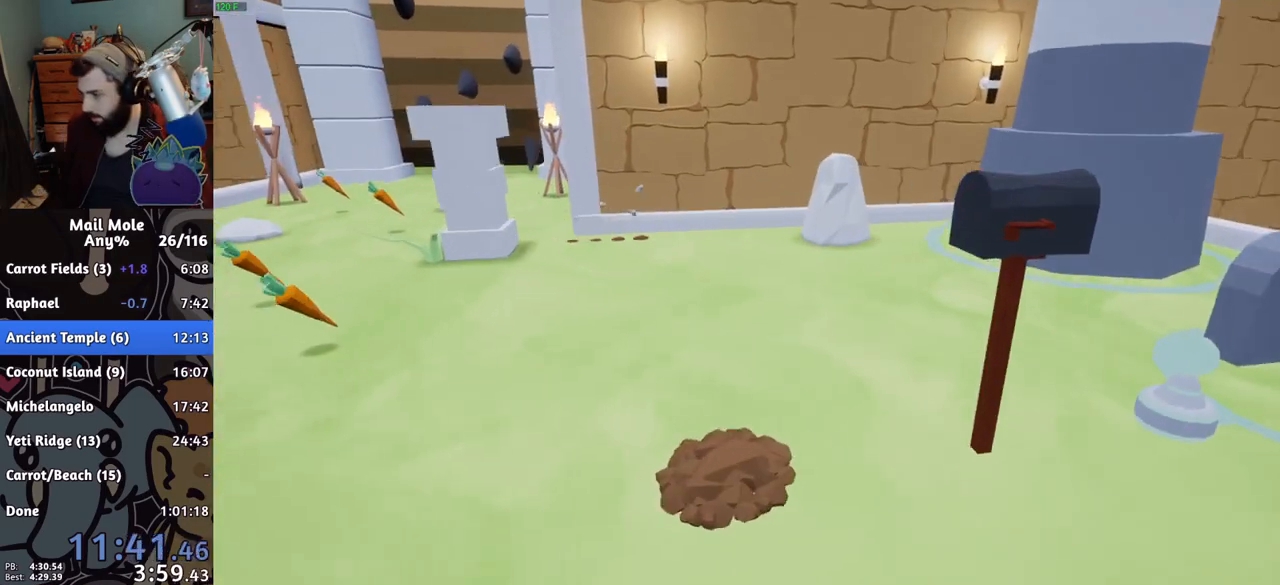
Gameplay with a controller (PlayStation layout); each line is a JSON object with the inputs held at the frame after it. "events" lists button and stick changes between this image and that frame as [ms after this image, input, new state], when the widget could be followed in between. Not read: L3 R3.
{"buttons": [], "left_stick": "center", "right_stick": "center", "events": []}
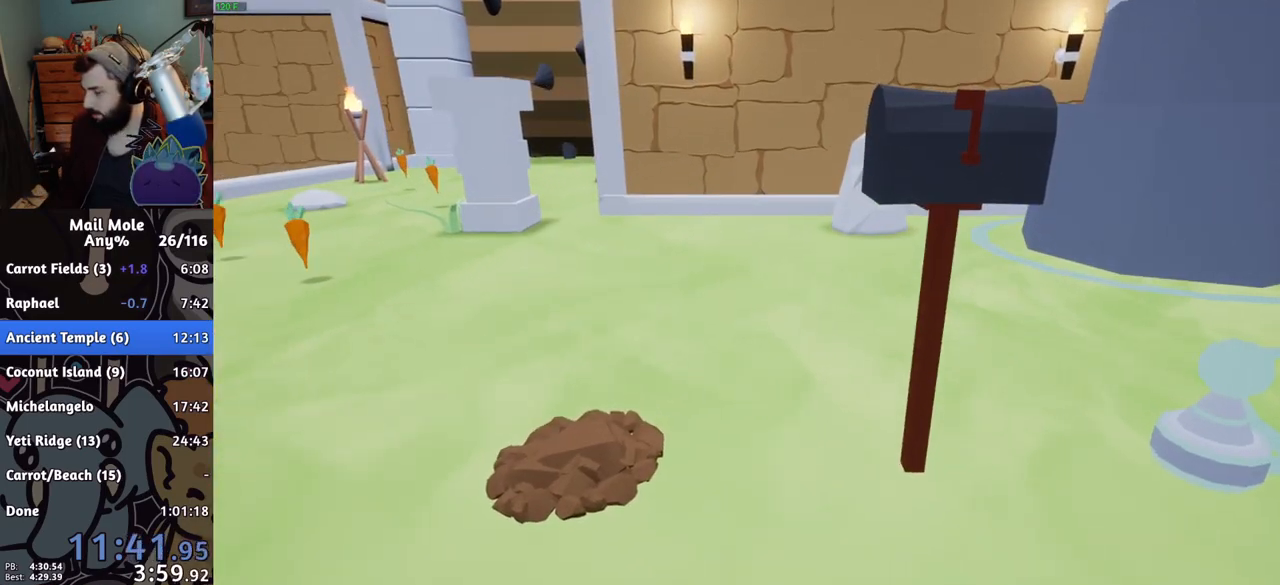
{"buttons": [], "left_stick": "center", "right_stick": "center", "events": [[33, "CROSS", "down"], [50, "CROSS", "up"], [133, "CROSS", "down"], [150, "CROSS", "up"], [217, "CROSS", "down"], [267, "CROSS", "up"], [333, "CROSS", "down"], [350, "CROSS", "up"]]}
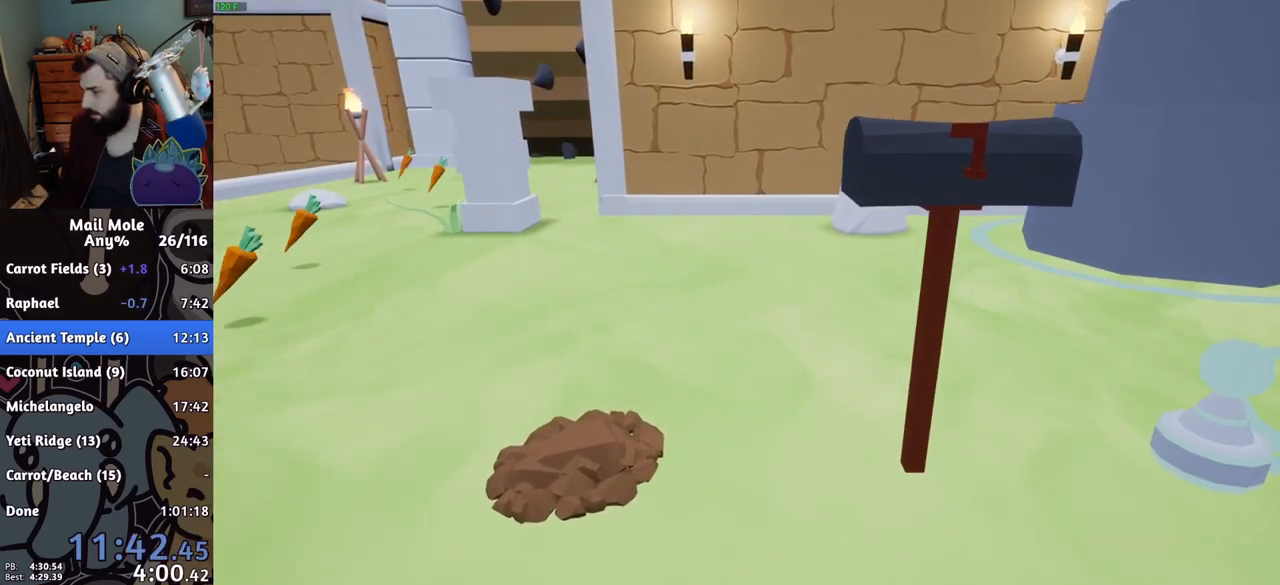
{"buttons": [], "left_stick": "center", "right_stick": "center", "events": [[150, "CROSS", "down"], [184, "CROSS", "up"]]}
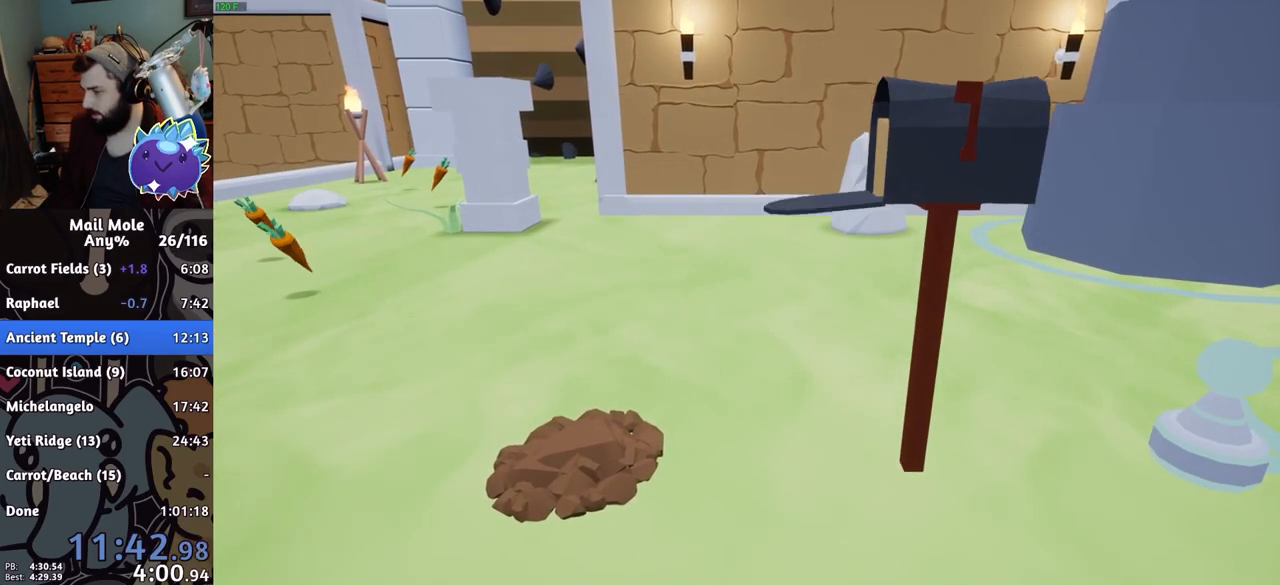
{"buttons": ["CROSS"], "left_stick": "center", "right_stick": "center", "events": [[450, "CROSS", "down"]]}
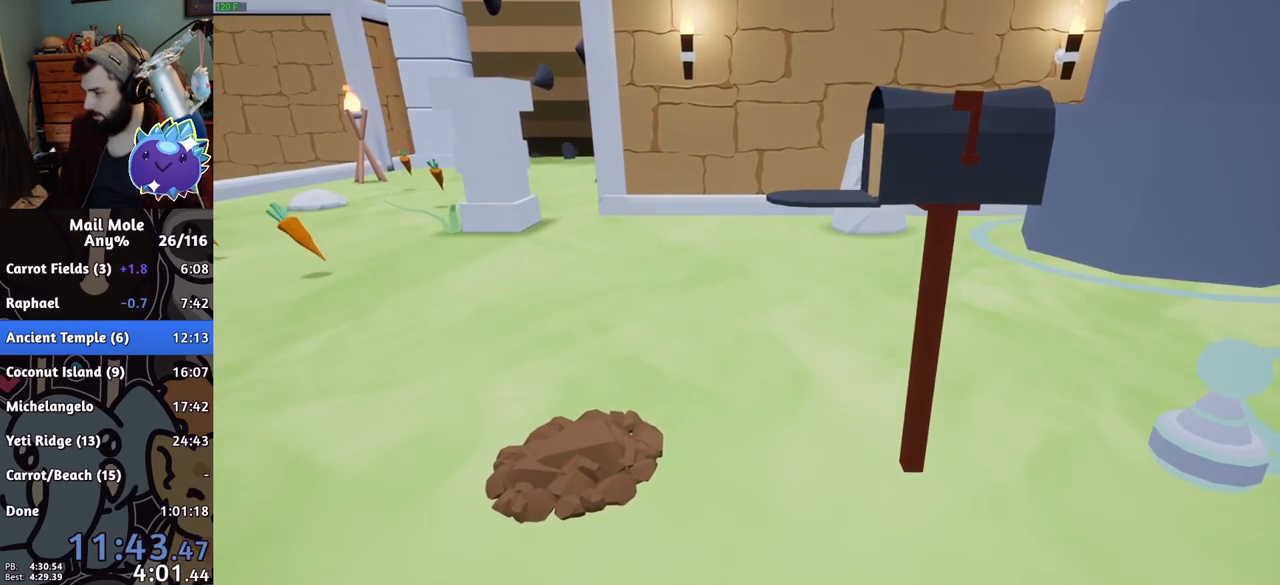
{"buttons": [], "left_stick": "center", "right_stick": "center", "events": [[17, "CROSS", "up"]]}
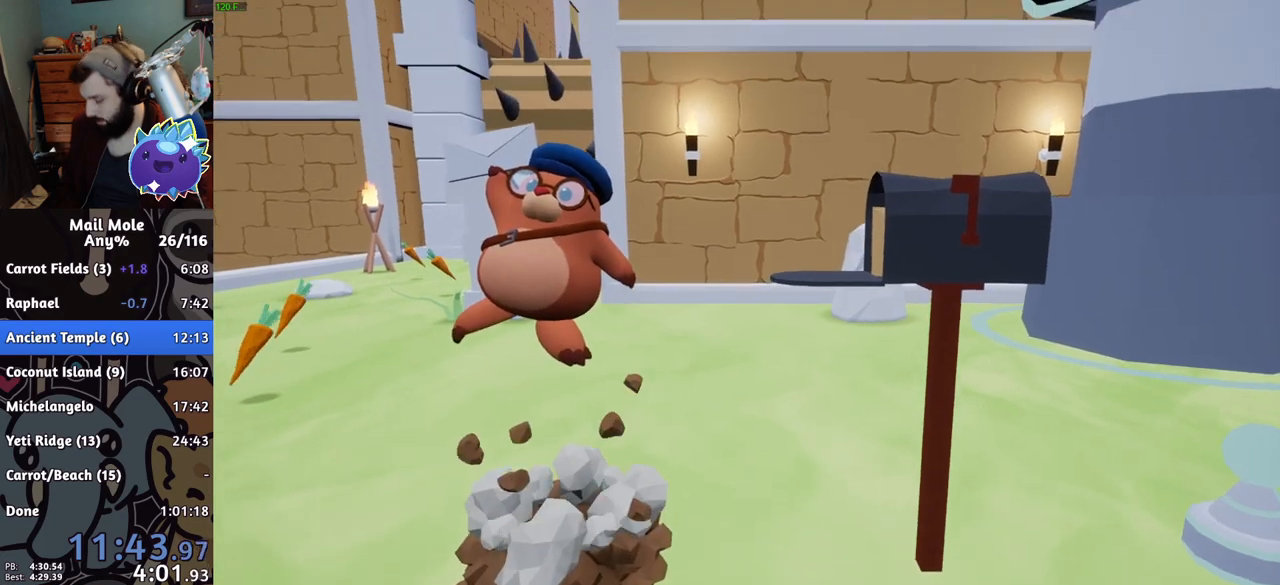
{"buttons": [], "left_stick": "center", "right_stick": "center", "events": [[283, "CROSS", "down"], [300, "CROSS", "up"], [367, "CROSS", "down"], [417, "CROSS", "up"]]}
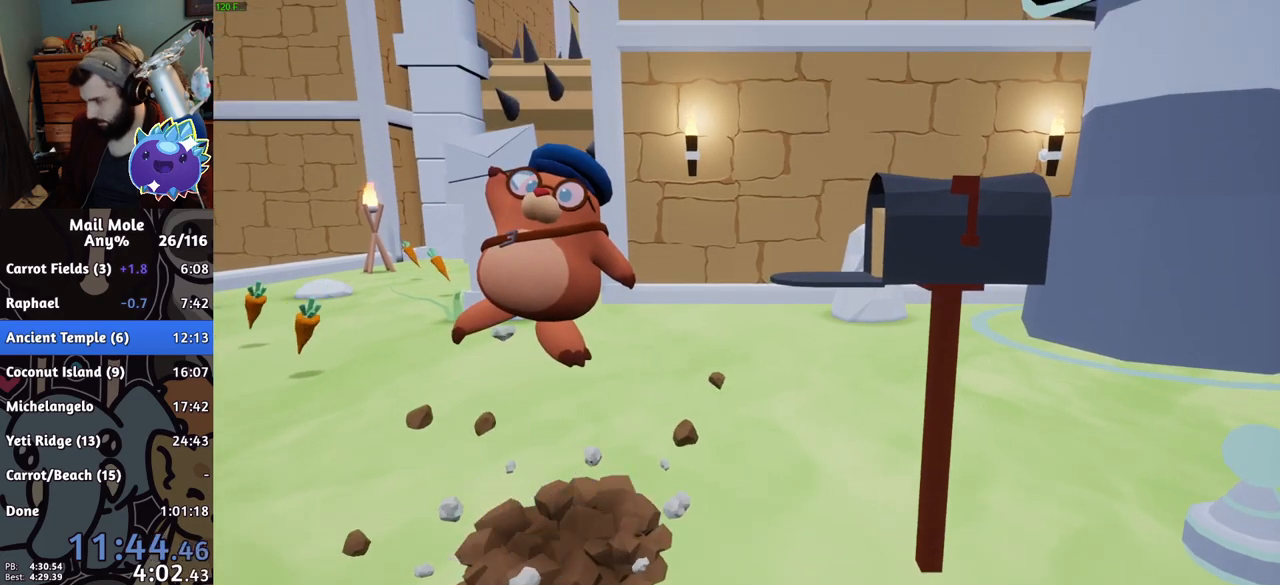
{"buttons": ["CROSS"], "left_stick": "center", "right_stick": "center", "events": [[84, "CROSS", "down"], [117, "CROSS", "up"], [184, "CROSS", "down"], [217, "CROSS", "up"], [284, "CROSS", "down"], [317, "CROSS", "up"], [384, "CROSS", "down"], [434, "CROSS", "up"], [467, "CROSS", "down"]]}
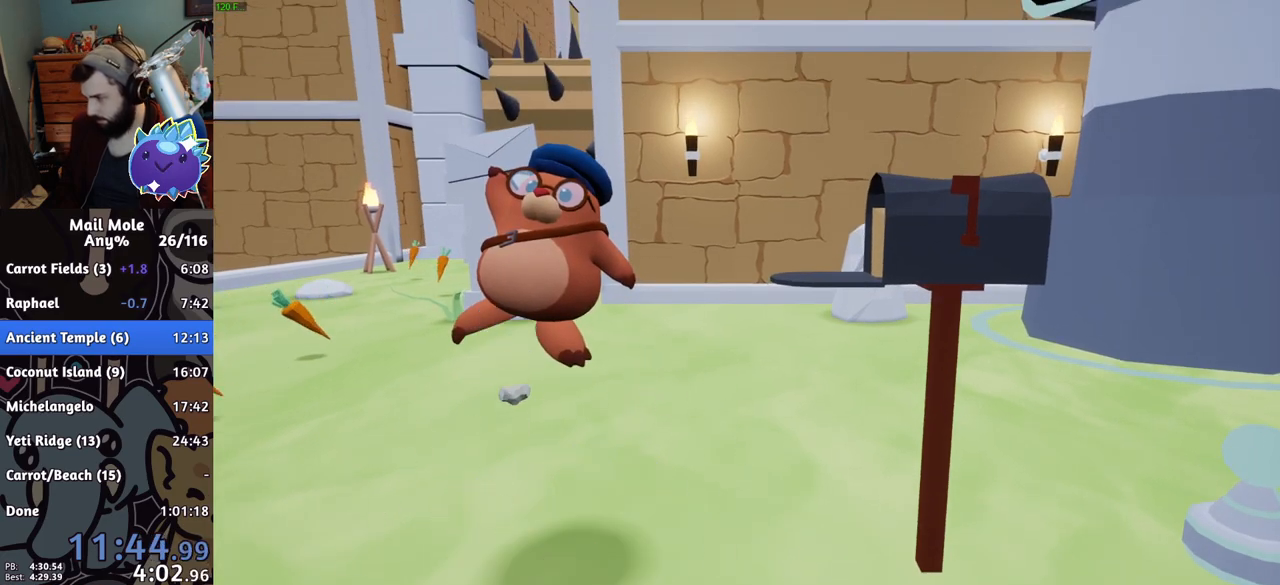
{"buttons": ["CROSS"], "left_stick": "center", "right_stick": "center", "events": [[16, "CROSS", "up"], [83, "CROSS", "down"], [133, "CROSS", "up"], [183, "CROSS", "down"], [233, "CROSS", "up"], [283, "CROSS", "down"], [333, "CROSS", "up"], [384, "CROSS", "down"], [450, "CROSS", "up"], [484, "CROSS", "down"]]}
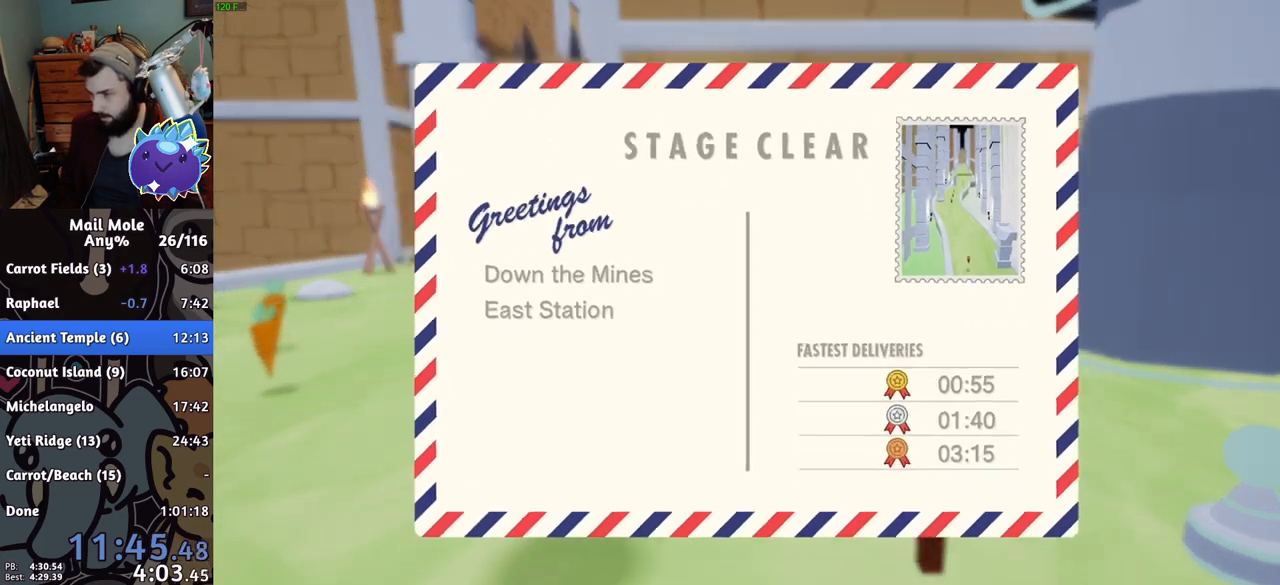
{"buttons": [], "left_stick": "center", "right_stick": "center", "events": [[50, "CROSS", "up"], [100, "CROSS", "down"], [150, "CROSS", "up"], [217, "CROSS", "down"], [267, "CROSS", "up"], [351, "CROSS", "down"], [367, "CROSS", "up"], [417, "CROSS", "down"], [484, "CROSS", "up"]]}
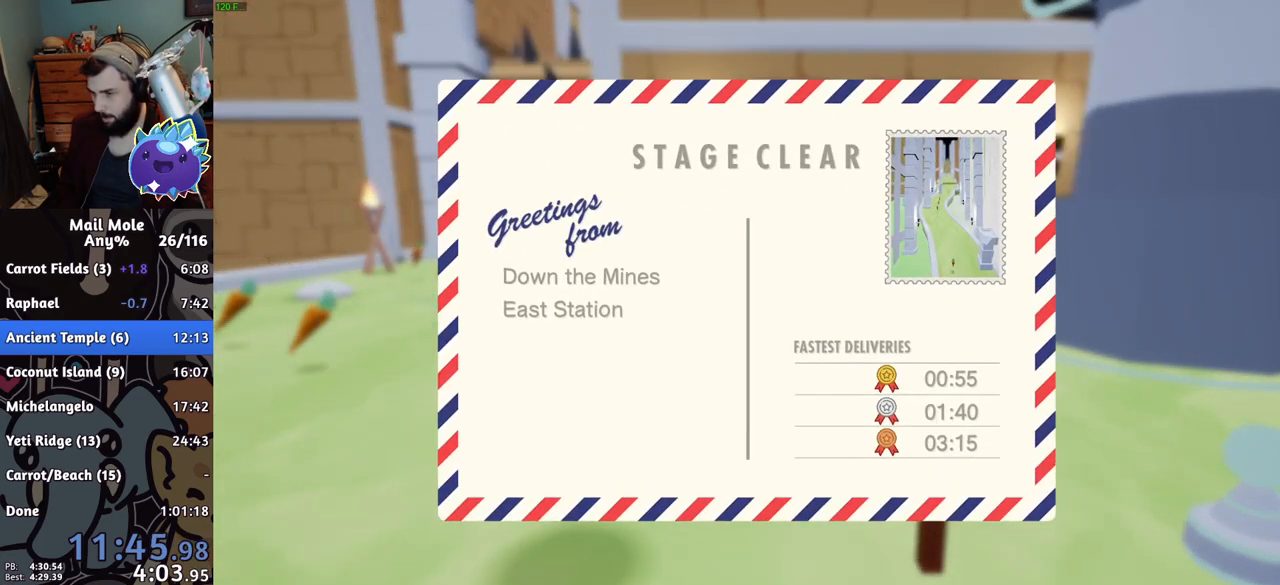
{"buttons": ["CROSS"], "left_stick": "center", "right_stick": "center", "events": [[33, "CROSS", "down"], [83, "CROSS", "up"], [150, "CROSS", "down"], [183, "CROSS", "up"], [250, "CROSS", "down"], [300, "CROSS", "up"], [384, "CROSS", "down"], [434, "CROSS", "up"], [500, "CROSS", "down"]]}
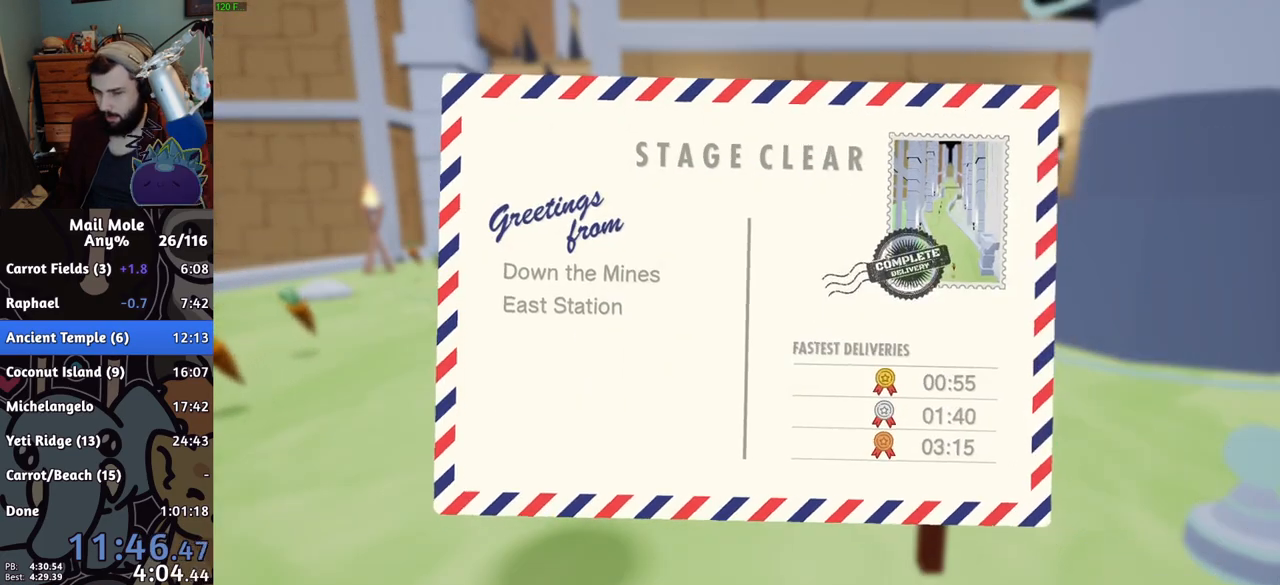
{"buttons": ["CROSS"], "left_stick": "center", "right_stick": "center", "events": [[50, "CROSS", "up"], [117, "CROSS", "down"], [150, "CROSS", "up"], [217, "CROSS", "down"], [267, "CROSS", "up"], [367, "CROSS", "down"], [384, "CROSS", "up"], [467, "CROSS", "down"]]}
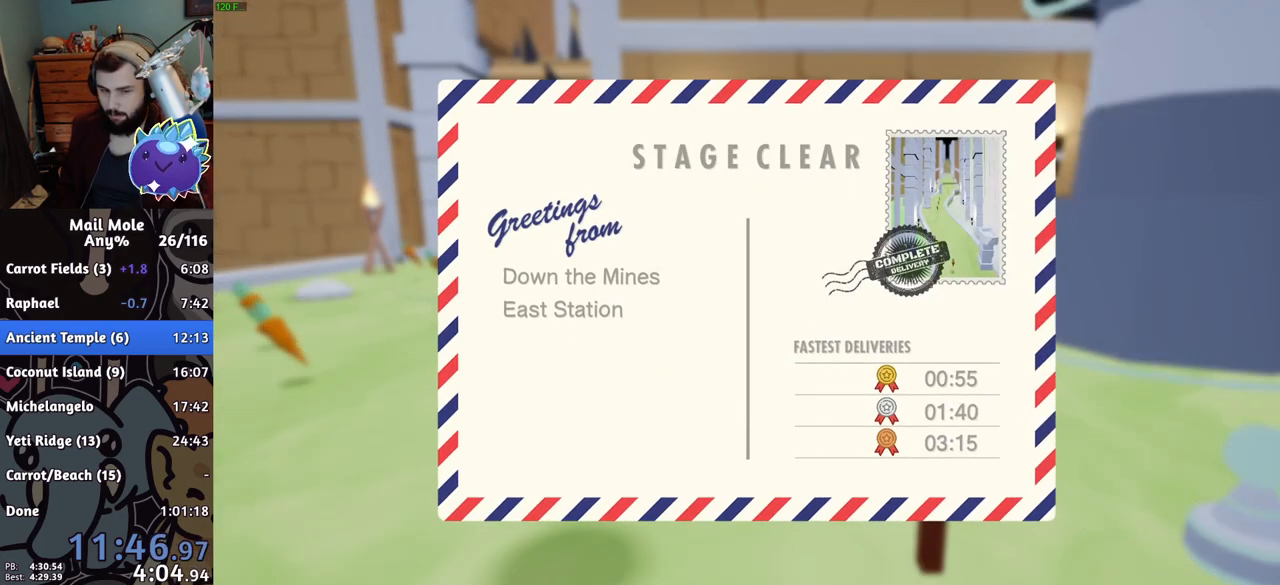
{"buttons": [], "left_stick": "center", "right_stick": "center", "events": [[16, "CROSS", "up"], [83, "CROSS", "down"], [150, "CROSS", "up"], [217, "CROSS", "down"], [267, "CROSS", "up"], [333, "CROSS", "down"], [384, "CROSS", "up"], [450, "CROSS", "down"], [484, "CROSS", "up"]]}
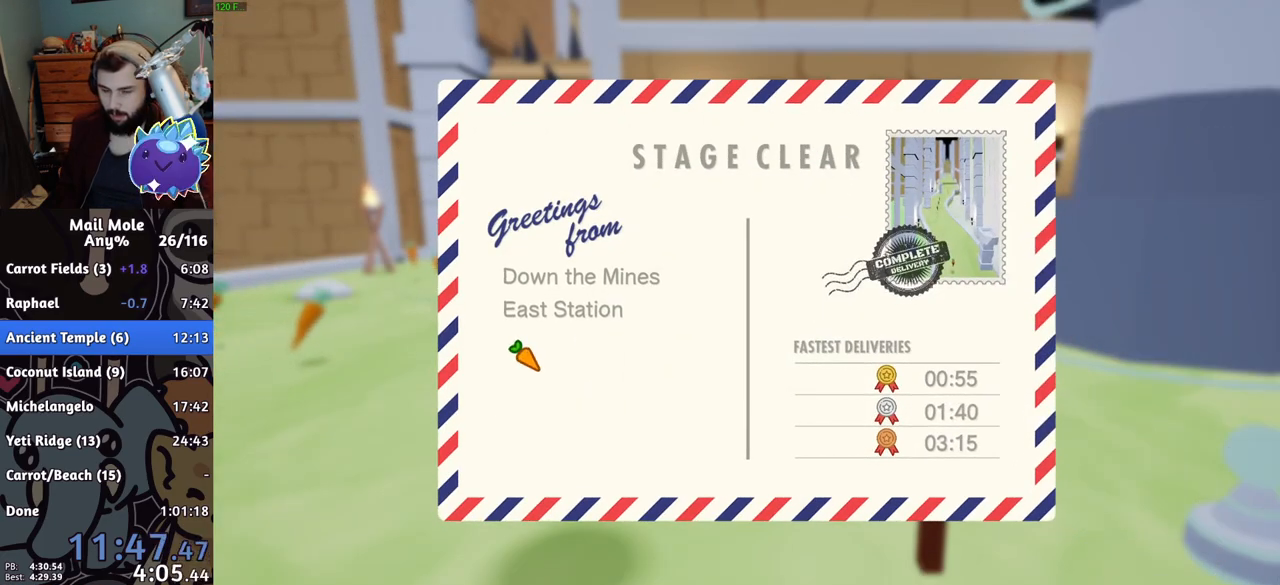
{"buttons": [], "left_stick": "center", "right_stick": "center", "events": [[67, "CROSS", "down"], [117, "CROSS", "up"], [184, "CROSS", "down"], [234, "CROSS", "up"], [284, "CROSS", "down"], [351, "CROSS", "up"], [417, "CROSS", "down"], [467, "CROSS", "up"]]}
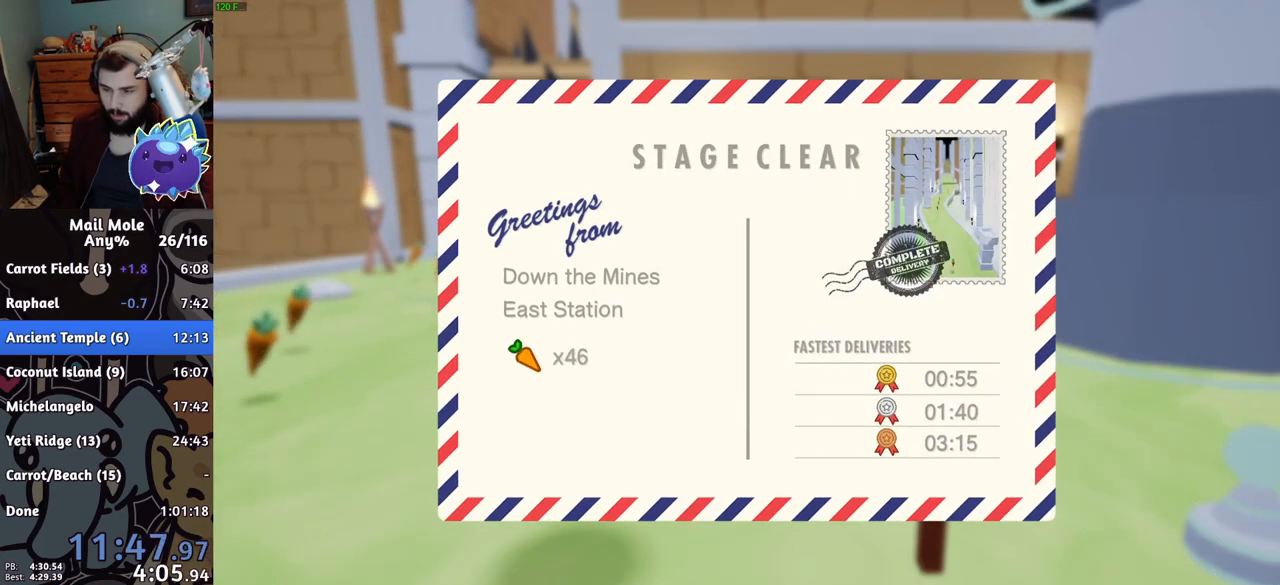
{"buttons": ["CROSS"], "left_stick": "center", "right_stick": "center", "events": [[50, "CROSS", "down"], [100, "CROSS", "up"], [167, "CROSS", "down"], [183, "CROSS", "up"], [267, "CROSS", "down"], [317, "CROSS", "up"], [384, "CROSS", "down"], [417, "CROSS", "up"], [500, "CROSS", "down"]]}
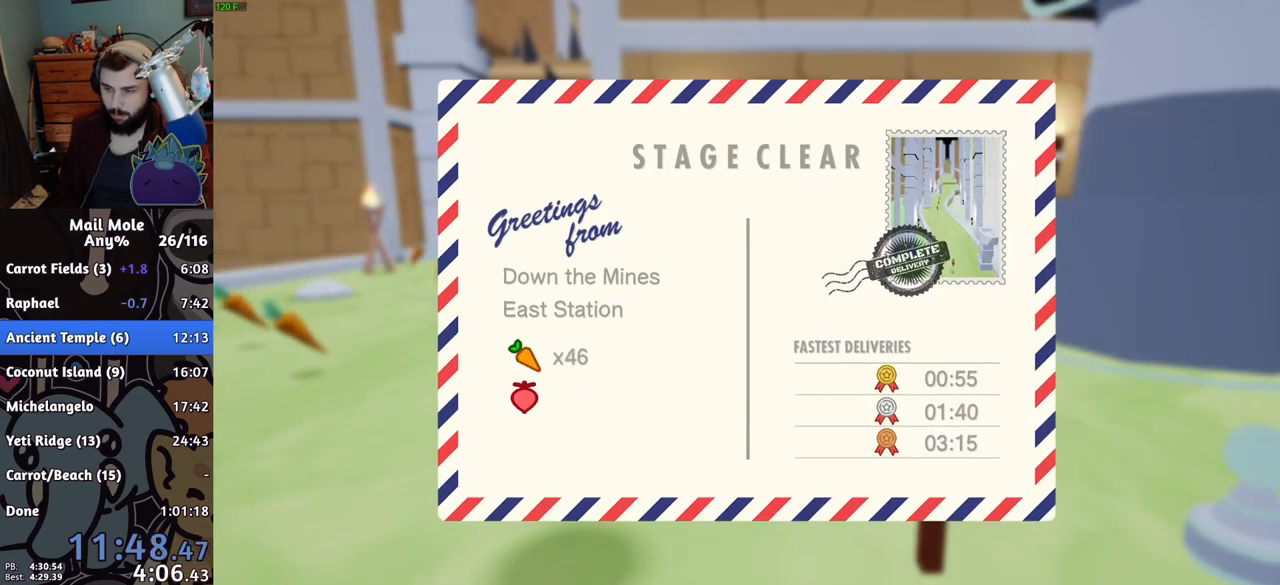
{"buttons": [], "left_stick": "center", "right_stick": "center", "events": [[17, "CROSS", "up"], [117, "CROSS", "down"], [150, "CROSS", "up"], [317, "CROSS", "down"], [367, "CROSS", "up"], [417, "CROSS", "down"], [501, "CROSS", "up"]]}
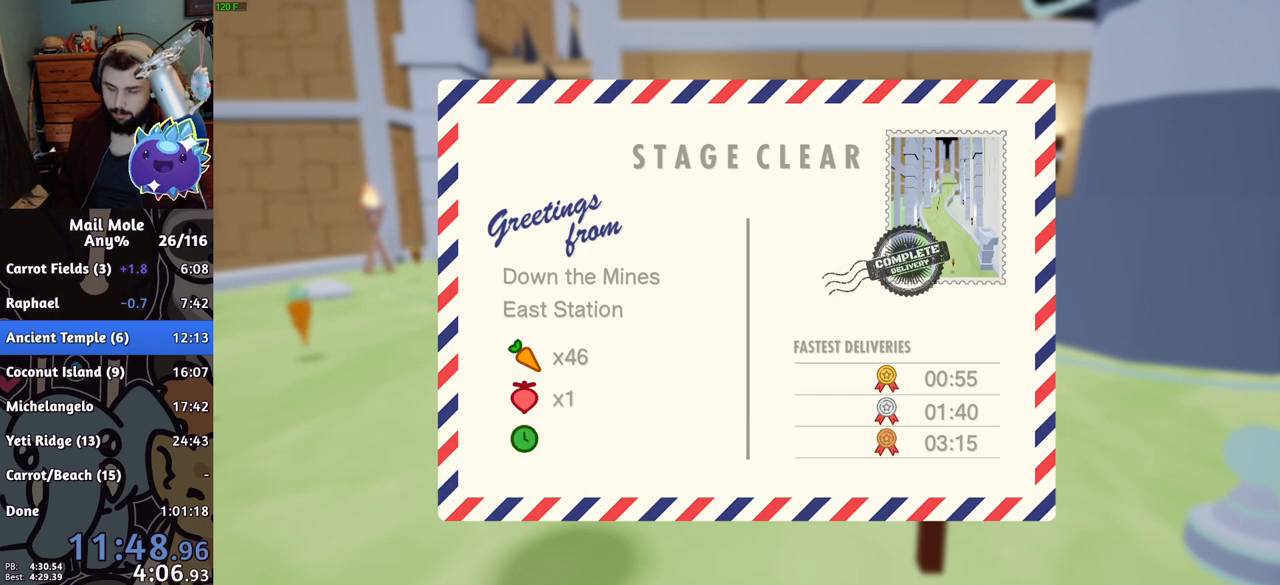
{"buttons": ["CROSS"], "left_stick": "center", "right_stick": "center", "events": [[50, "CROSS", "down"], [83, "CROSS", "up"], [150, "CROSS", "down"], [217, "CROSS", "up"], [267, "CROSS", "down"], [317, "CROSS", "up"], [400, "CROSS", "down"], [434, "CROSS", "up"], [484, "CROSS", "down"]]}
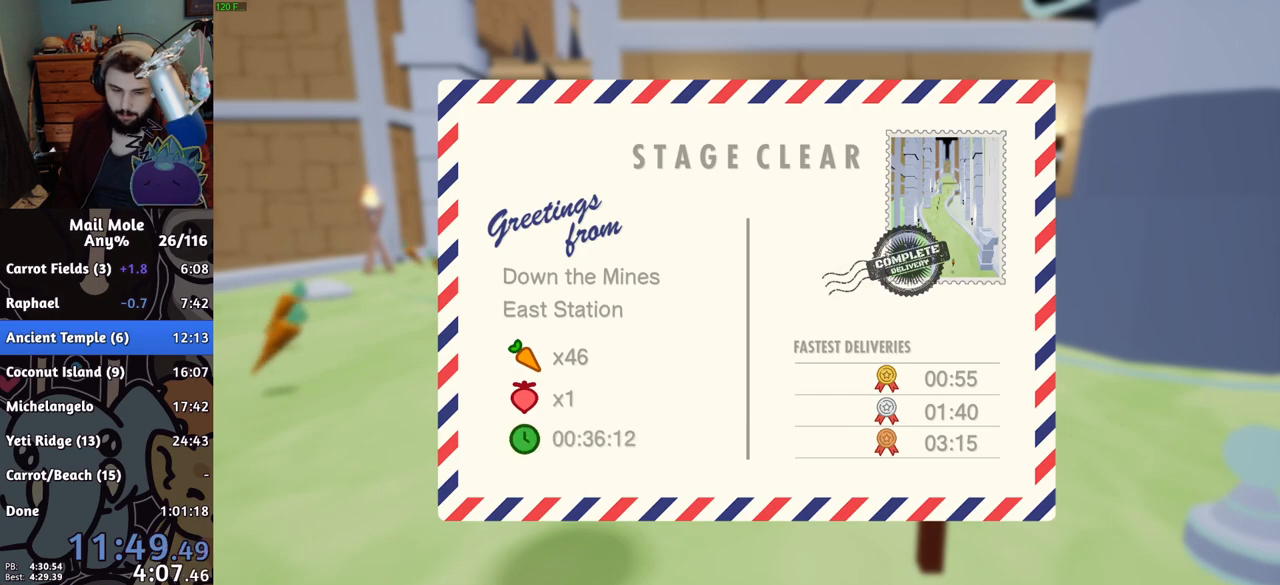
{"buttons": [], "left_stick": "center", "right_stick": "center", "events": [[50, "CROSS", "up"], [117, "CROSS", "down"], [167, "CROSS", "up"], [234, "CROSS", "down"], [267, "CROSS", "up"], [334, "CROSS", "down"], [401, "CROSS", "up"], [434, "CROSS", "down"], [501, "CROSS", "up"]]}
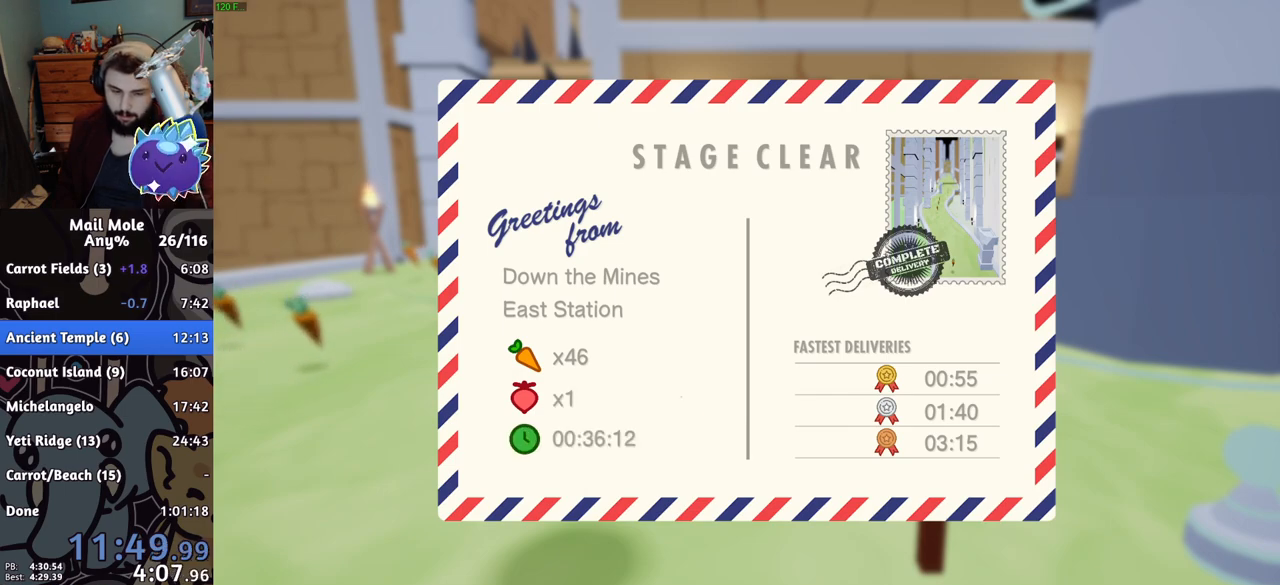
{"buttons": [], "left_stick": "center", "right_stick": "center", "events": [[67, "CROSS", "down"], [117, "CROSS", "up"], [183, "CROSS", "down"], [233, "CROSS", "up"], [283, "CROSS", "down"], [367, "CROSS", "up"], [417, "CROSS", "down"], [484, "CROSS", "up"]]}
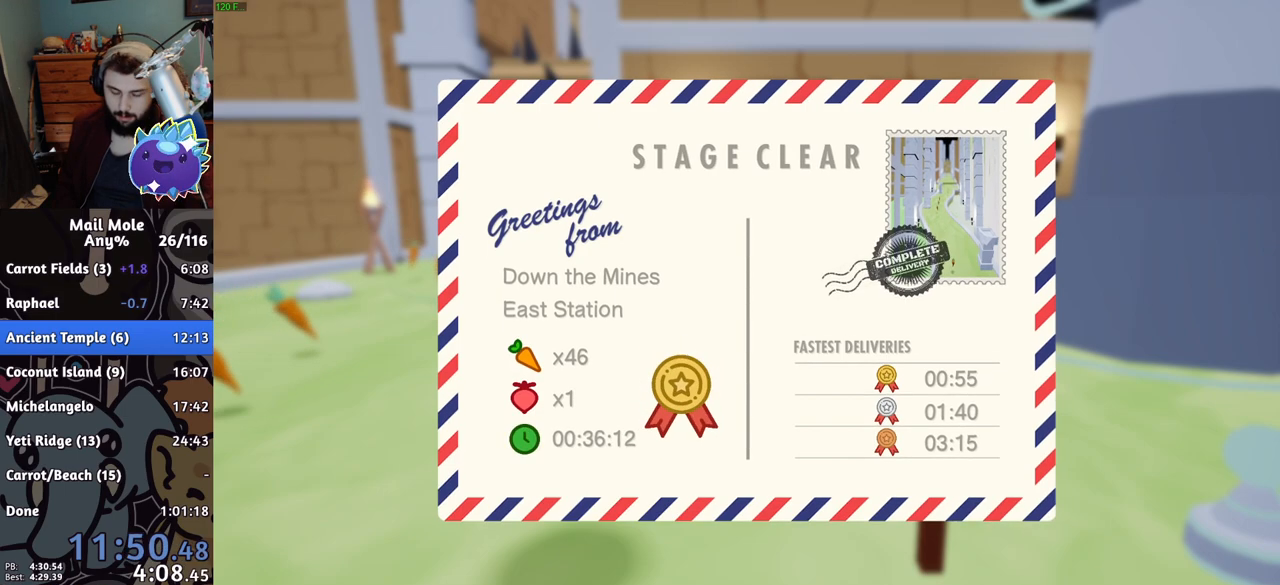
{"buttons": ["CROSS"], "left_stick": "center", "right_stick": "center", "events": [[34, "CROSS", "down"], [84, "CROSS", "up"], [167, "CROSS", "down"], [184, "CROSS", "up"], [284, "CROSS", "down"], [317, "CROSS", "up"], [401, "CROSS", "down"], [434, "CROSS", "up"], [484, "CROSS", "down"]]}
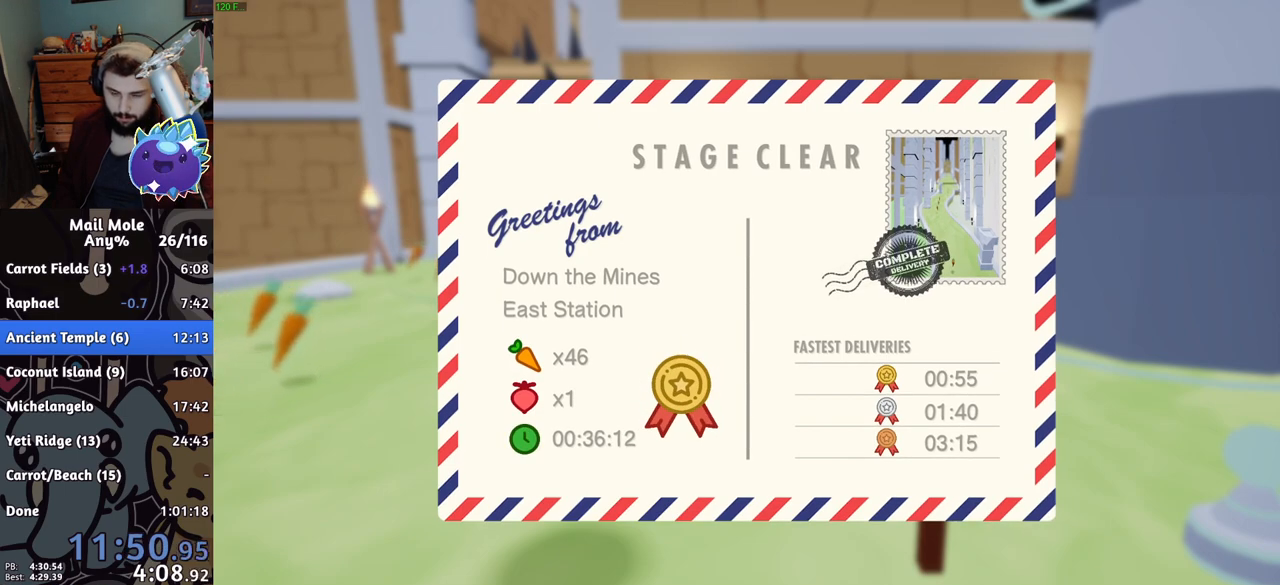
{"buttons": [], "left_stick": "center", "right_stick": "center", "events": [[67, "CROSS", "up"], [134, "CROSS", "down"], [167, "CROSS", "up"], [234, "CROSS", "down"], [267, "CROSS", "up"], [334, "CROSS", "down"], [384, "CROSS", "up"], [467, "CROSS", "down"], [501, "CROSS", "up"]]}
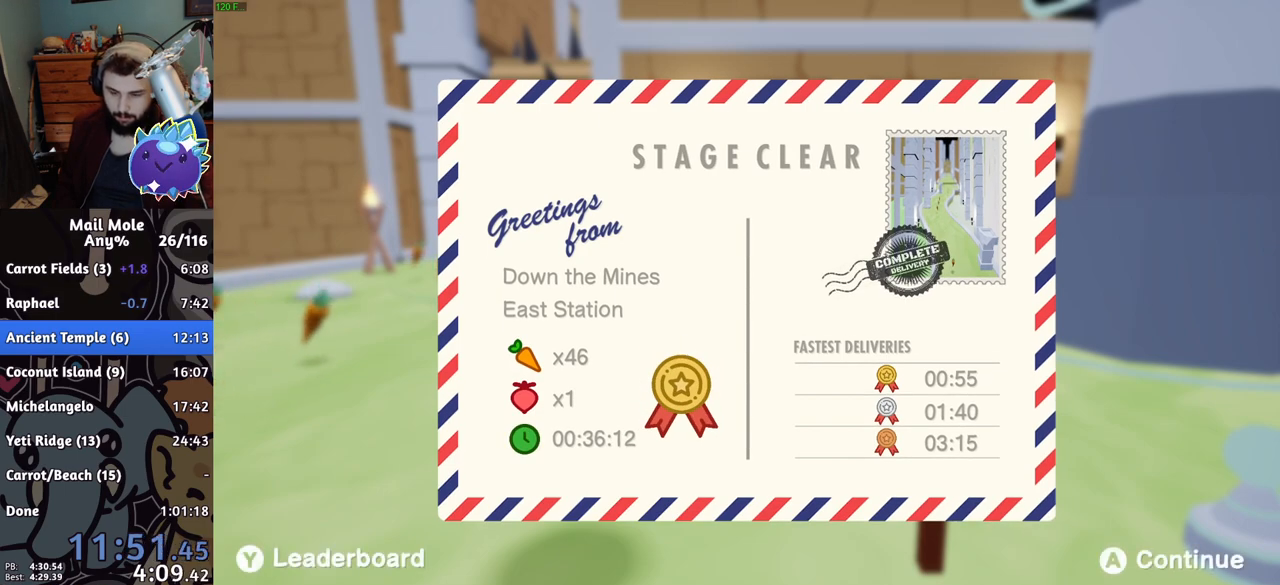
{"buttons": [], "left_stick": "center", "right_stick": "center", "events": [[66, "CROSS", "down"], [100, "CROSS", "up"], [183, "CROSS", "down"], [233, "CROSS", "up"], [300, "CROSS", "down"], [350, "CROSS", "up"], [400, "CROSS", "down"], [450, "CROSS", "up"]]}
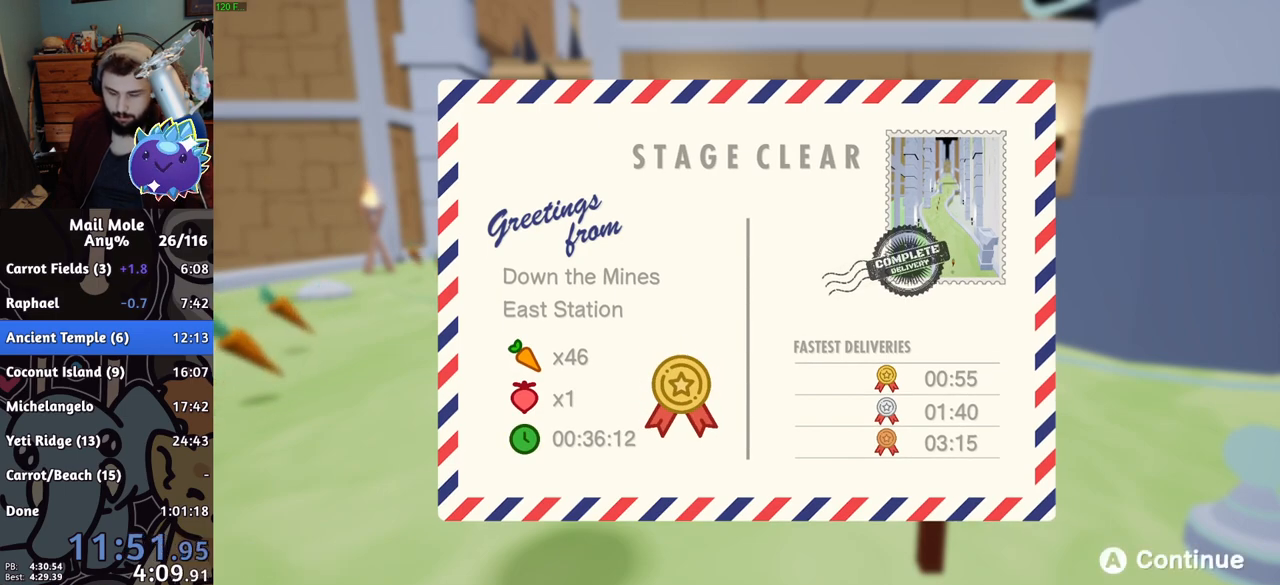
{"buttons": [], "left_stick": "center", "right_stick": "center", "events": []}
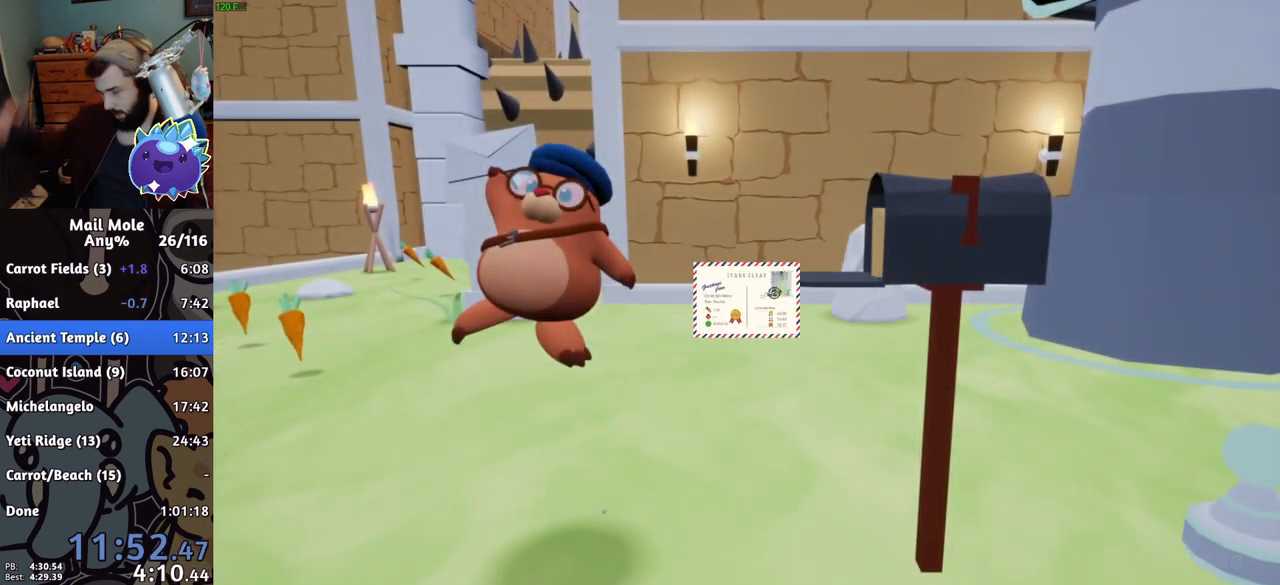
{"buttons": [], "left_stick": "center", "right_stick": "center", "events": []}